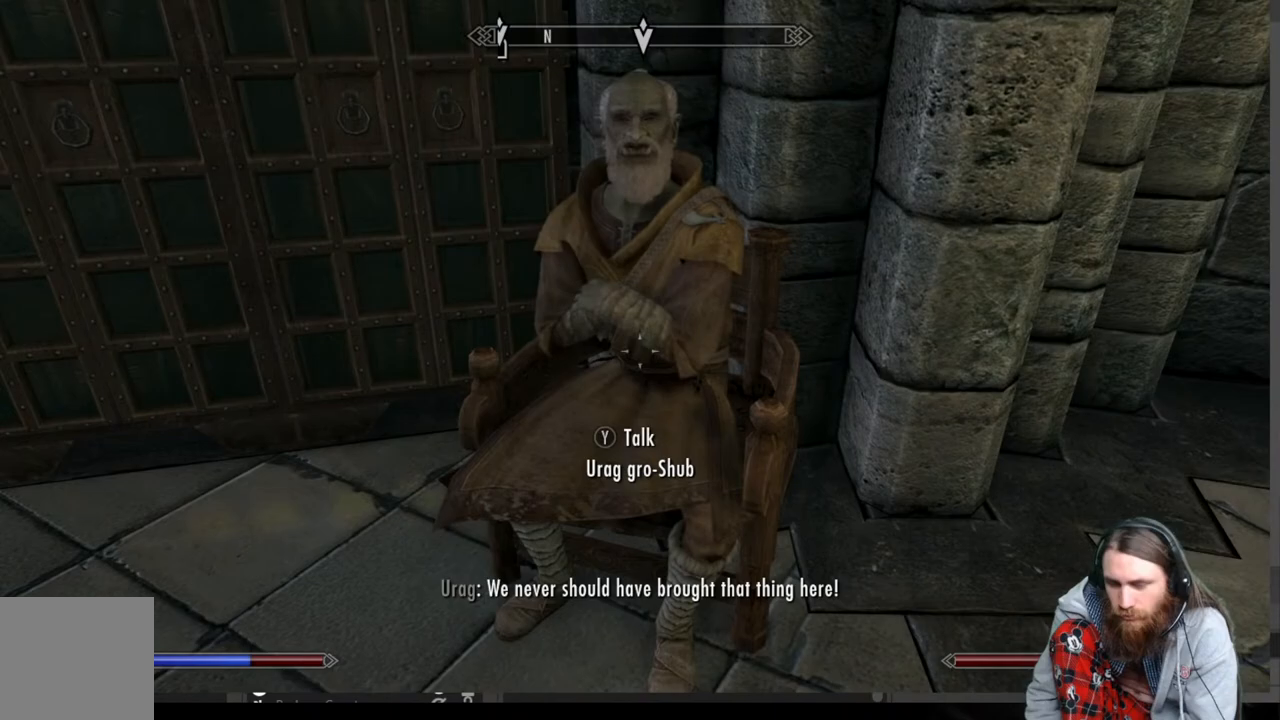
Gameplay with a controller (Xbox layout); each line is a JSON object with the inputs held at the frame after it. "events" lists button and stick changes between this image and that frame as [ms after this image, input, new state], when the widget could be followed in between.
{"buttons": [], "left_stick": "up", "right_stick": "center", "events": [[500, "left_stick", "up"]]}
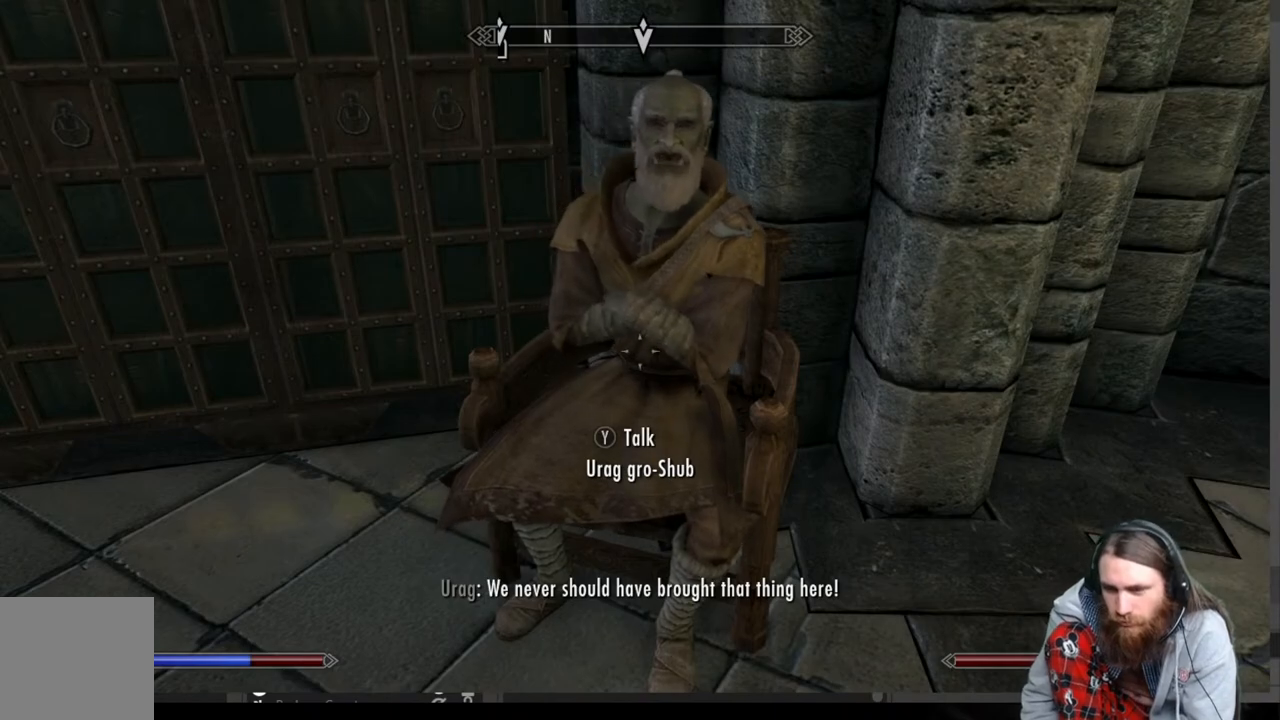
{"buttons": [], "left_stick": "center", "right_stick": "center", "events": [[167, "left_stick", "center"], [233, "Y", "down"], [417, "Y", "up"]]}
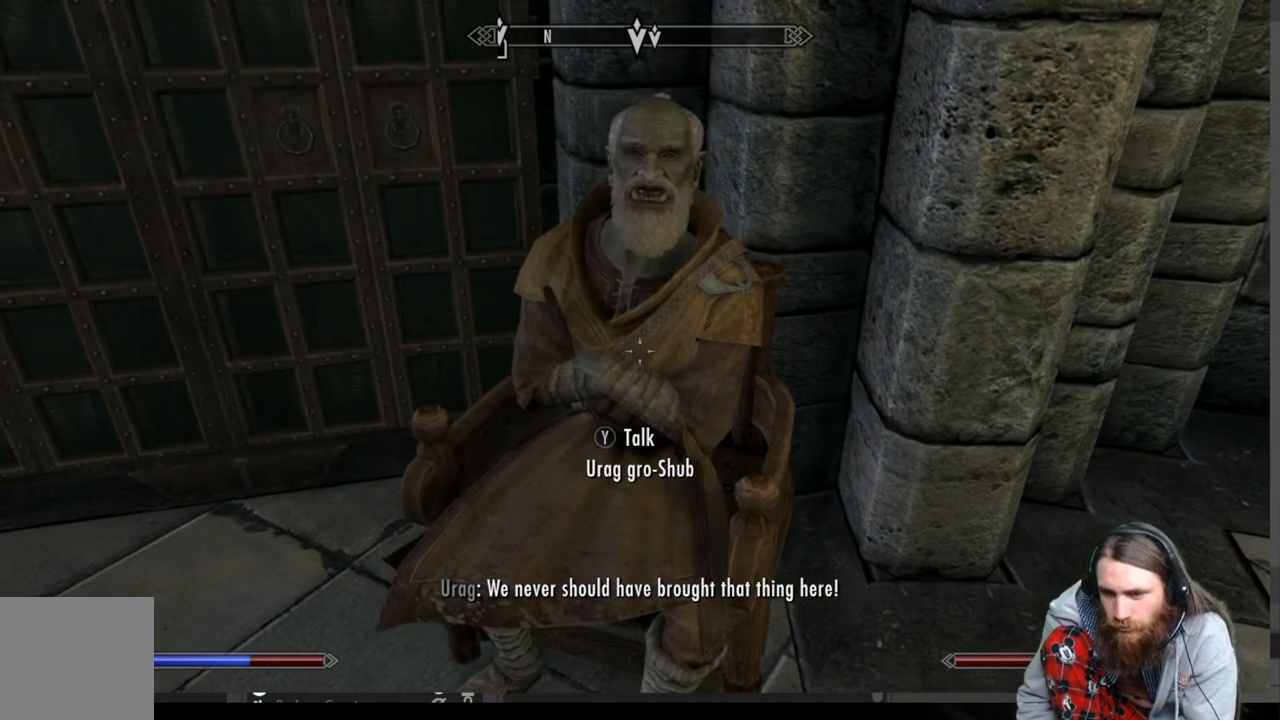
{"buttons": [], "left_stick": "up", "right_stick": "center", "events": [[500, "left_stick", "up"]]}
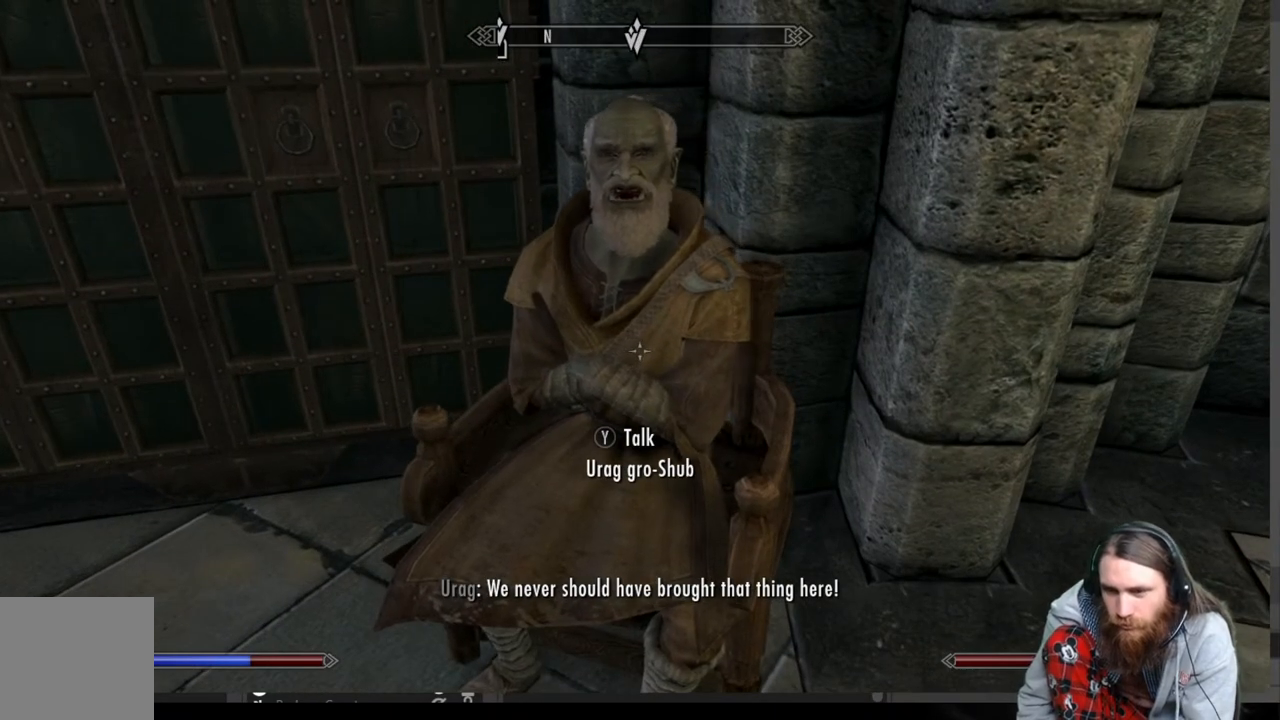
{"buttons": [], "left_stick": "center", "right_stick": "center", "events": [[117, "left_stick", "center"]]}
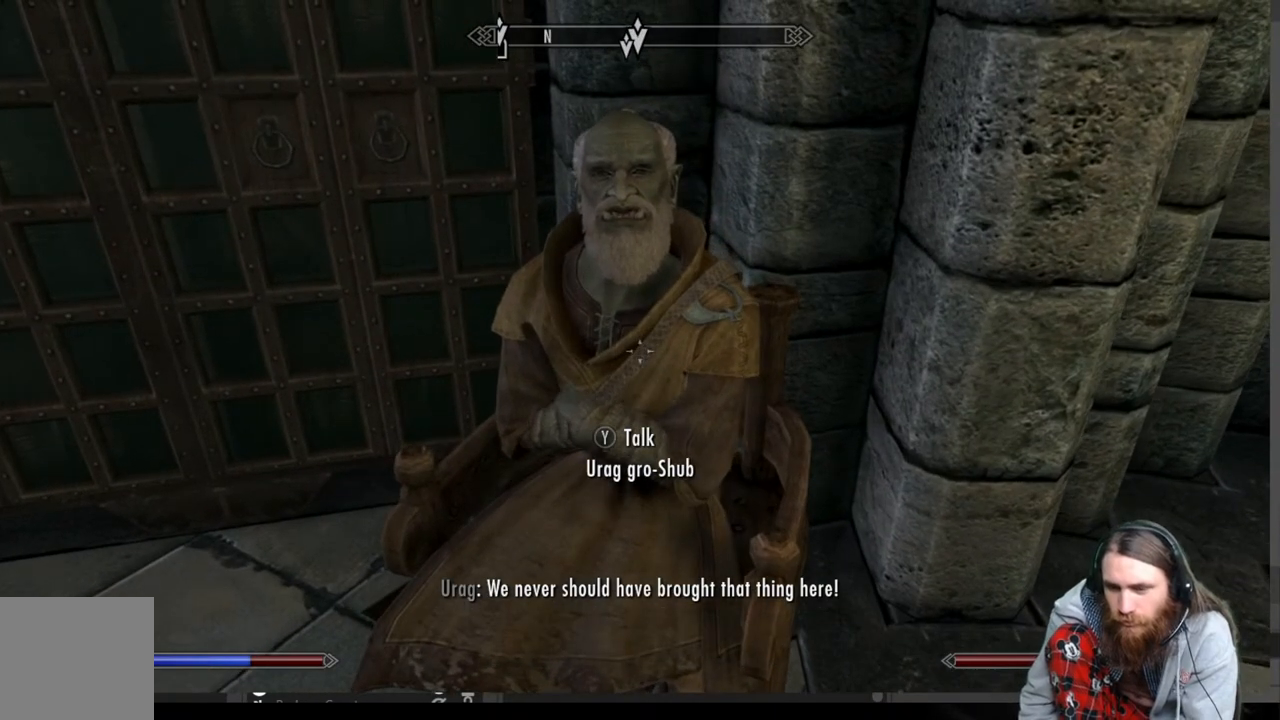
{"buttons": ["Y"], "left_stick": "center", "right_stick": "center", "events": [[417, "Y", "down"]]}
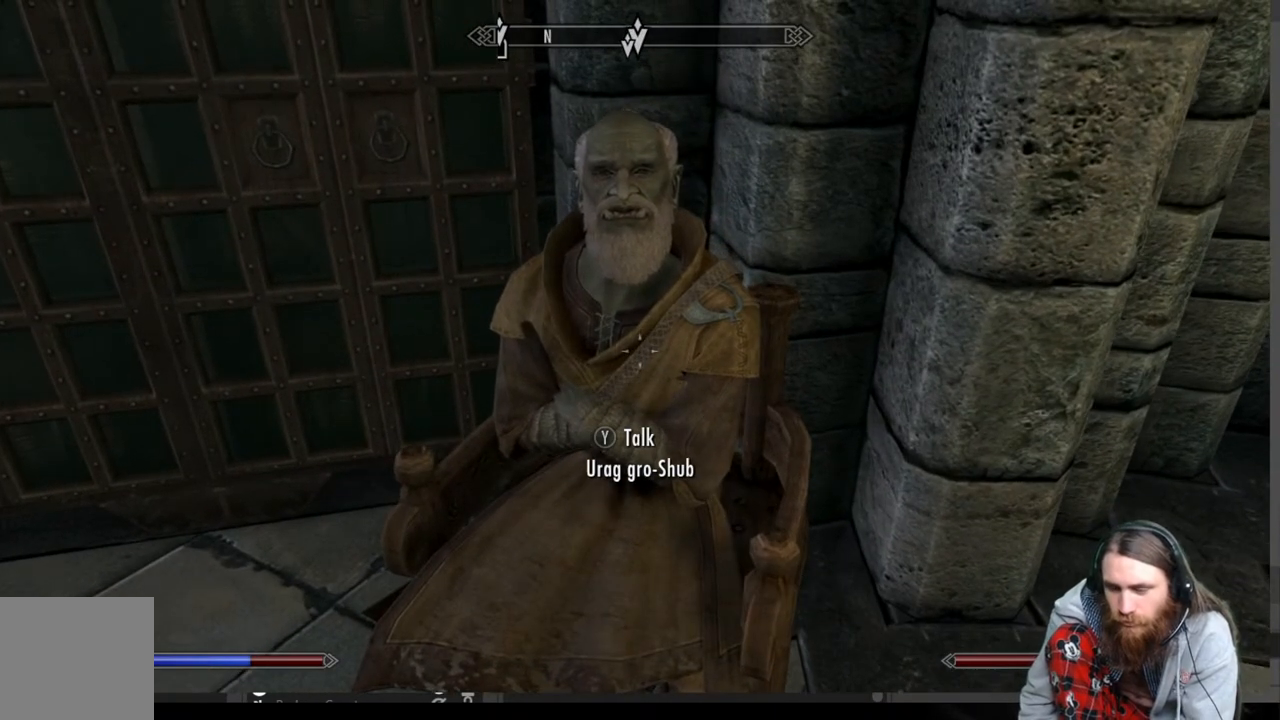
{"buttons": [], "left_stick": "center", "right_stick": "center", "events": [[150, "Y", "up"]]}
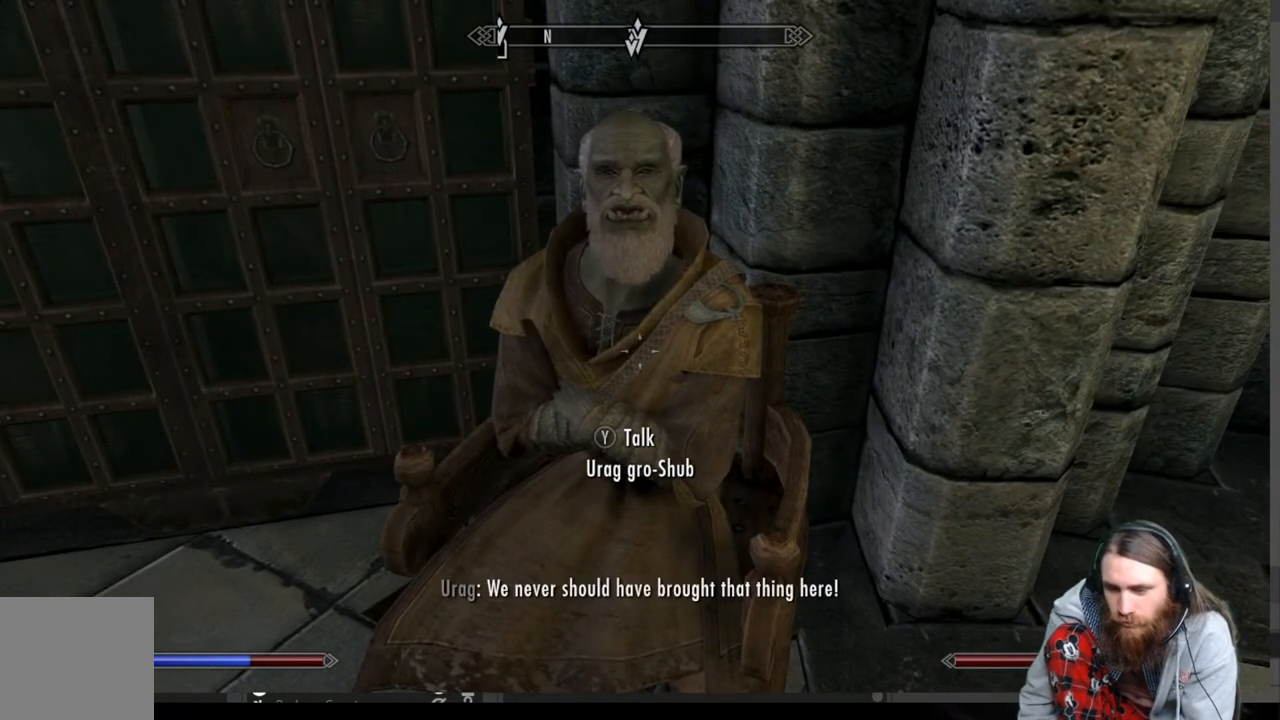
{"buttons": [], "left_stick": "down", "right_stick": "up", "events": [[467, "left_stick", "down"], [500, "right_stick", "up"]]}
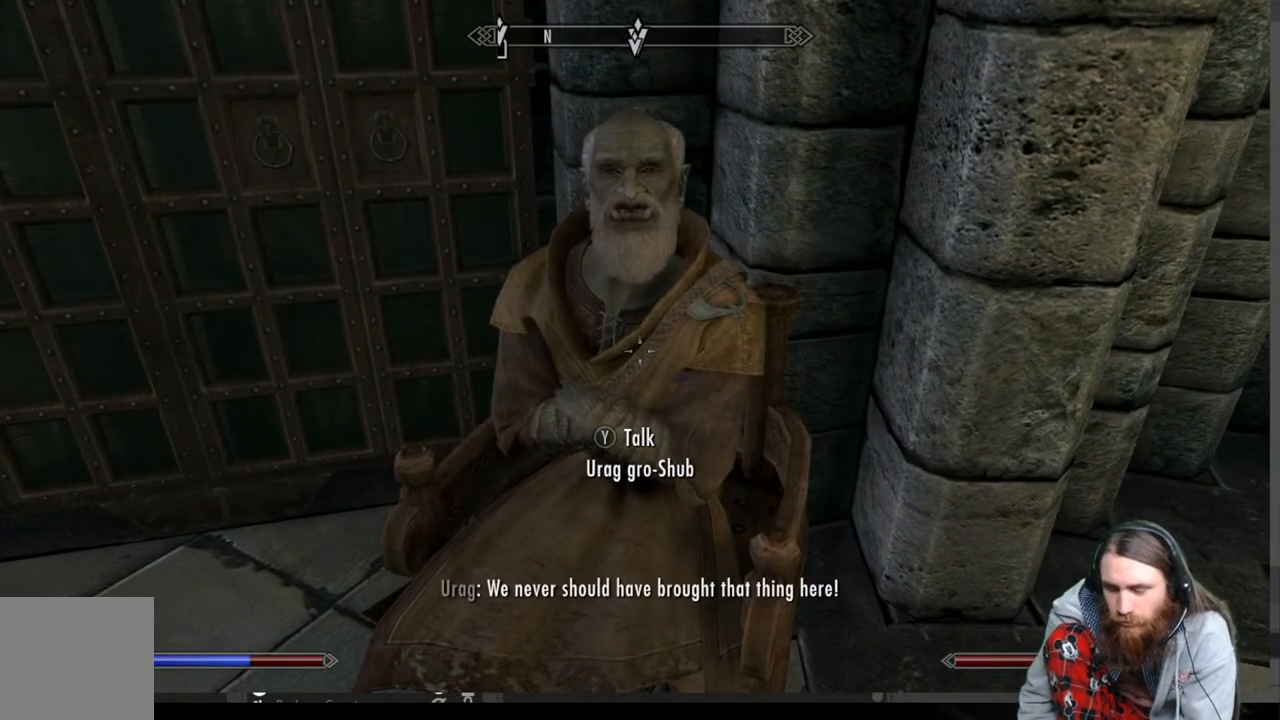
{"buttons": [], "left_stick": "down-left", "right_stick": "center", "events": [[300, "left_stick", "down-left"], [367, "right_stick", "center"]]}
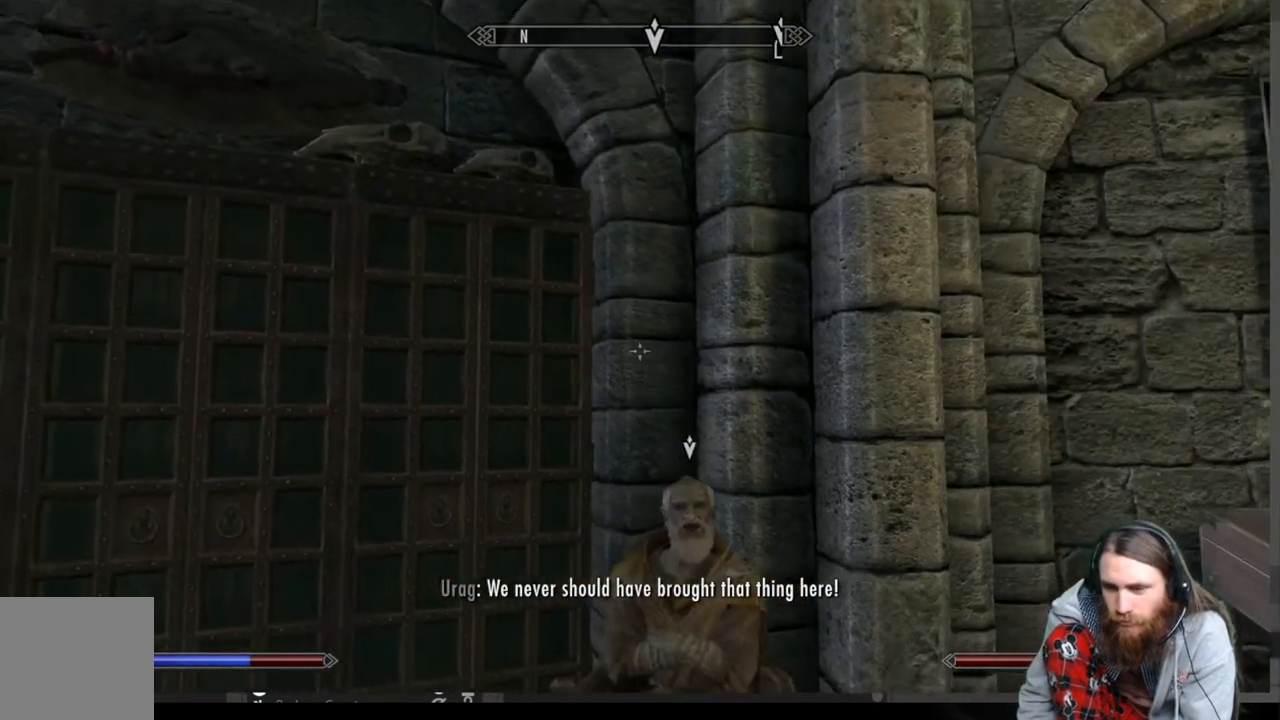
{"buttons": [], "left_stick": "center", "right_stick": "center", "events": [[17, "left_stick", "center"], [133, "right_stick", "down-right"], [467, "right_stick", "center"]]}
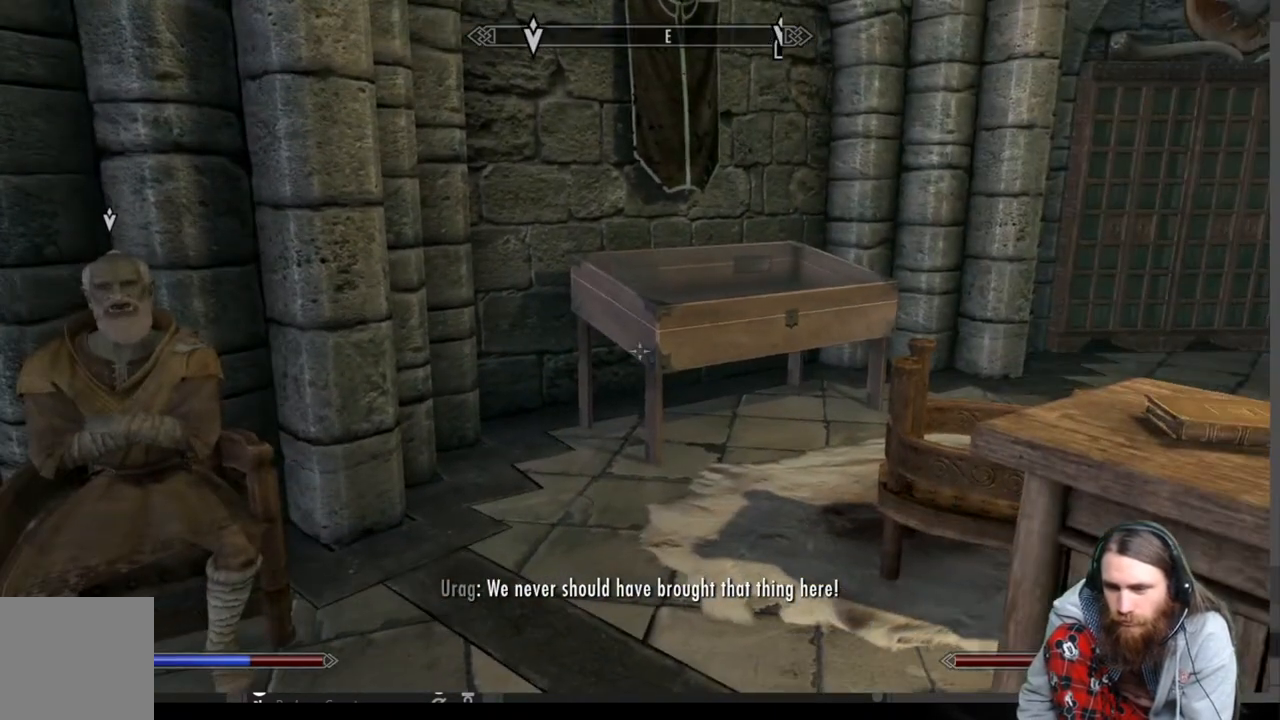
{"buttons": [], "left_stick": "center", "right_stick": "center", "events": [[117, "left_stick", "left"], [200, "right_stick", "right"], [350, "left_stick", "center"], [417, "right_stick", "center"]]}
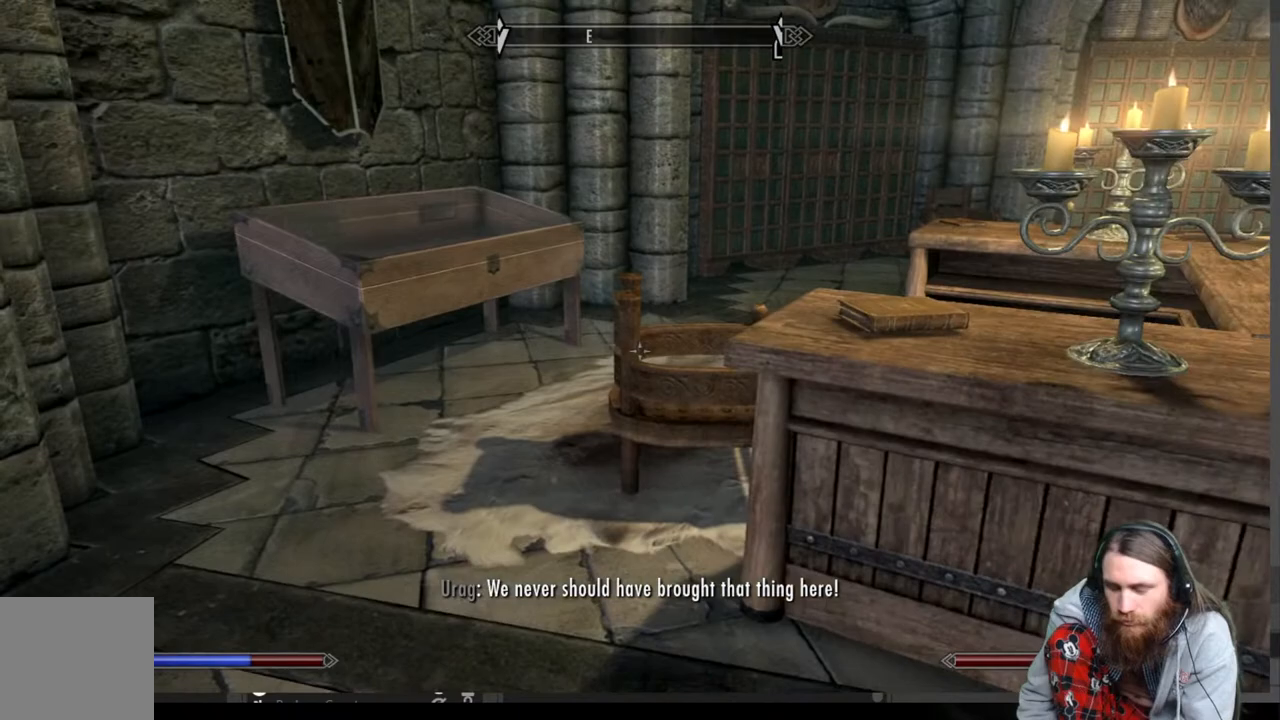
{"buttons": [], "left_stick": "center", "right_stick": "center", "events": [[33, "right_stick", "right"], [417, "right_stick", "center"]]}
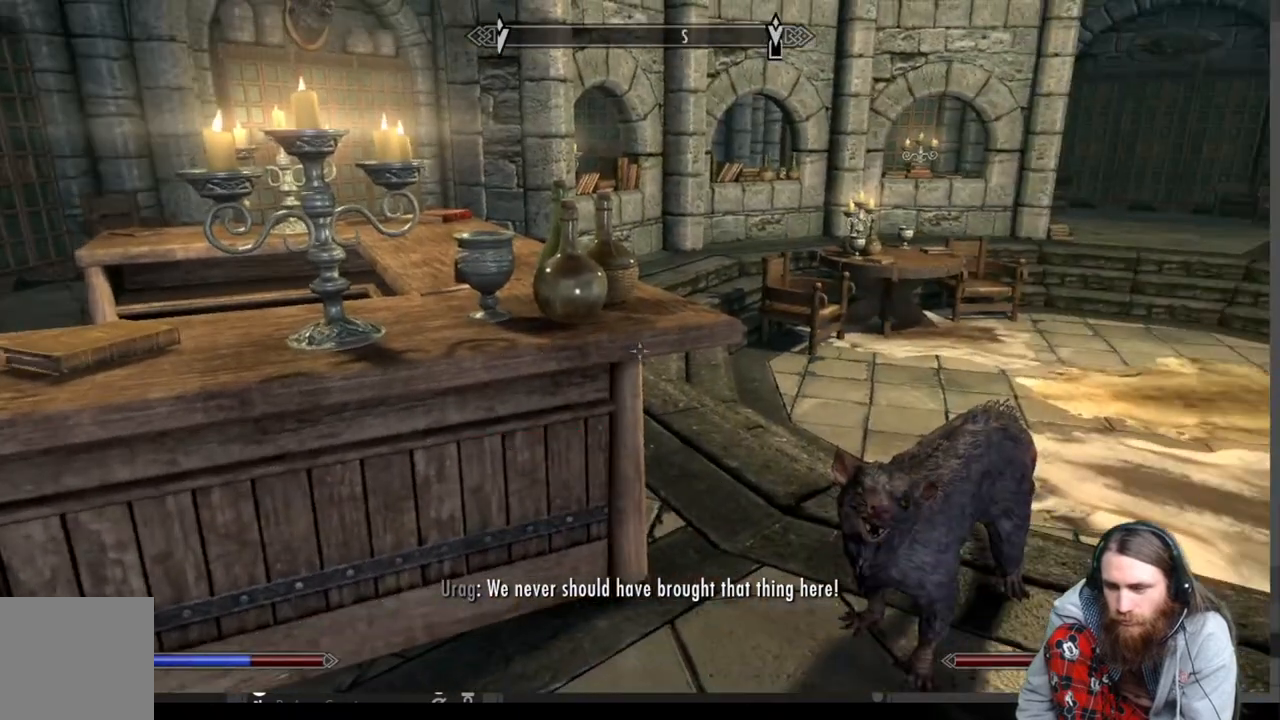
{"buttons": [], "left_stick": "center", "right_stick": "left", "events": [[283, "right_stick", "left"]]}
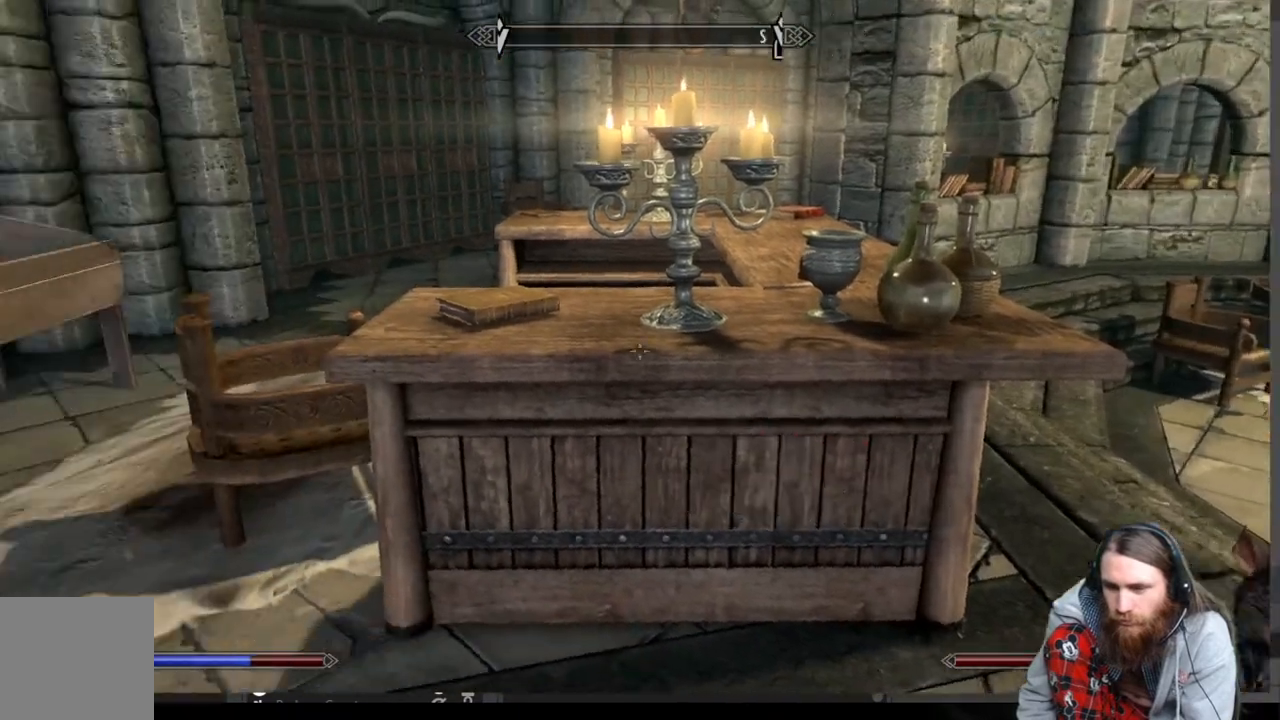
{"buttons": [], "left_stick": "center", "right_stick": "left", "events": [[283, "right_stick", "center"], [483, "right_stick", "left"]]}
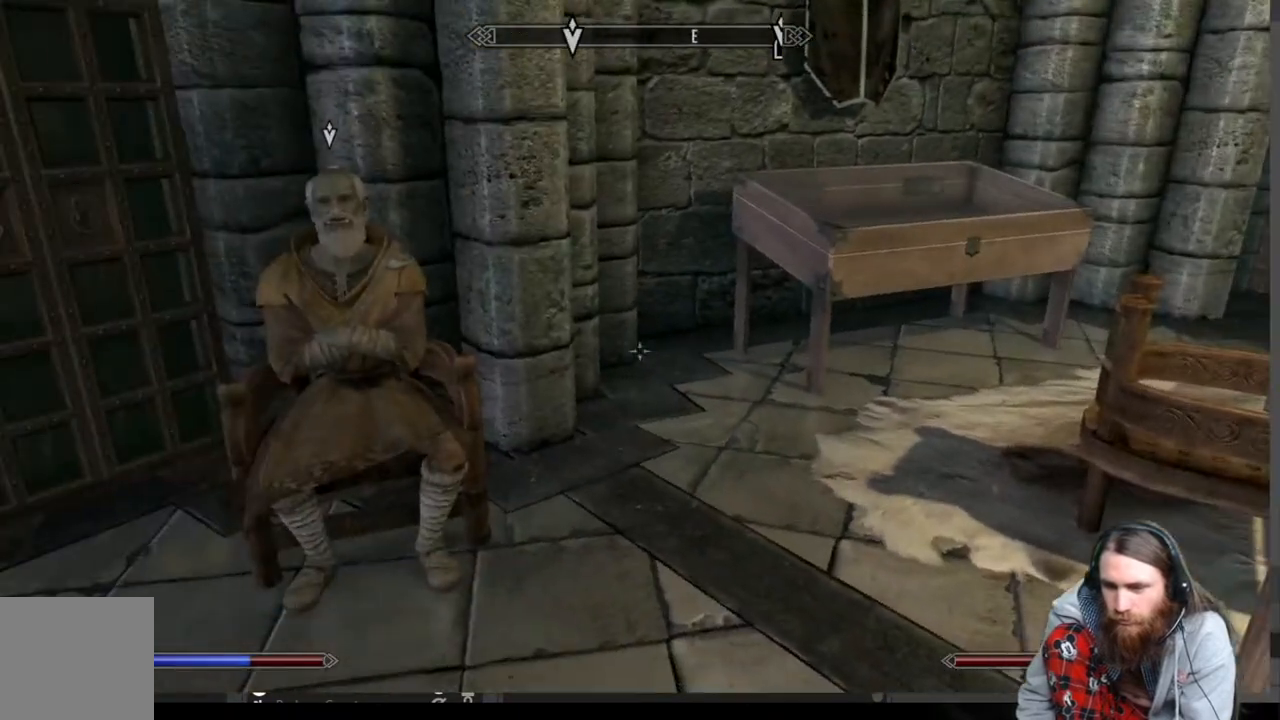
{"buttons": [], "left_stick": "up", "right_stick": "center", "events": [[167, "right_stick", "center"], [417, "left_stick", "up"]]}
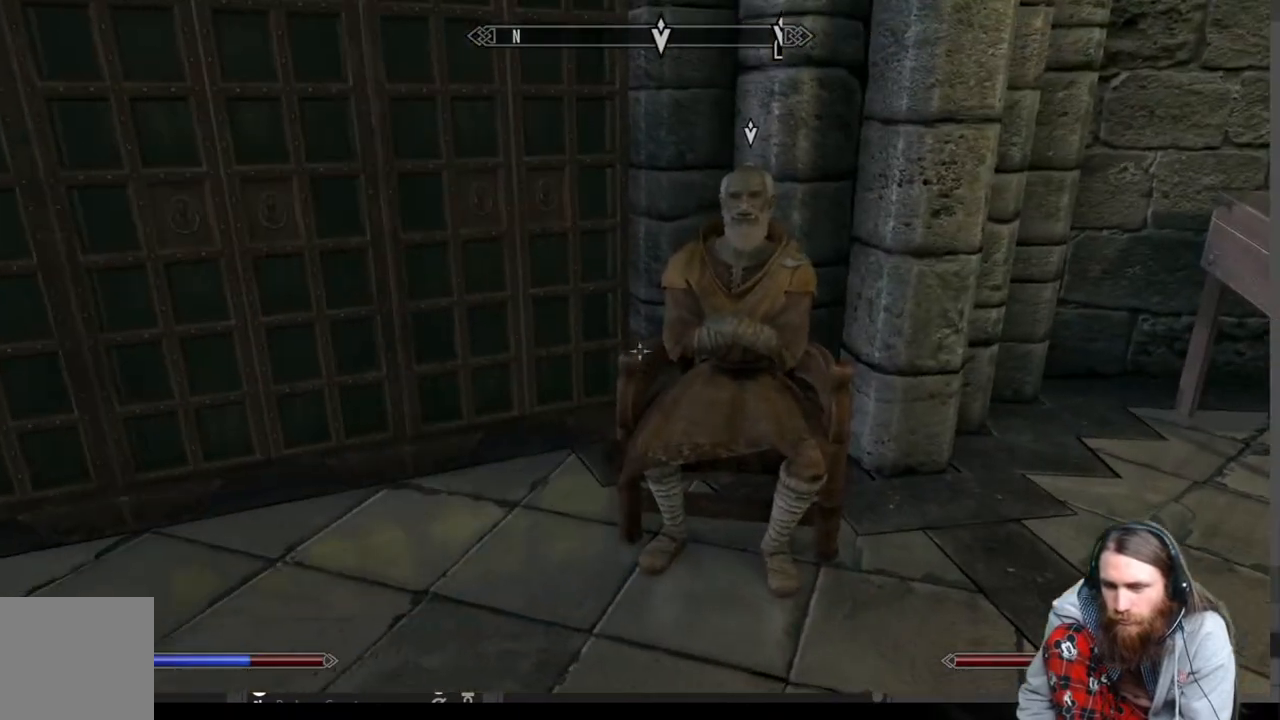
{"buttons": [], "left_stick": "center", "right_stick": "center", "events": [[217, "left_stick", "center"], [267, "left_stick", "up"], [450, "left_stick", "center"]]}
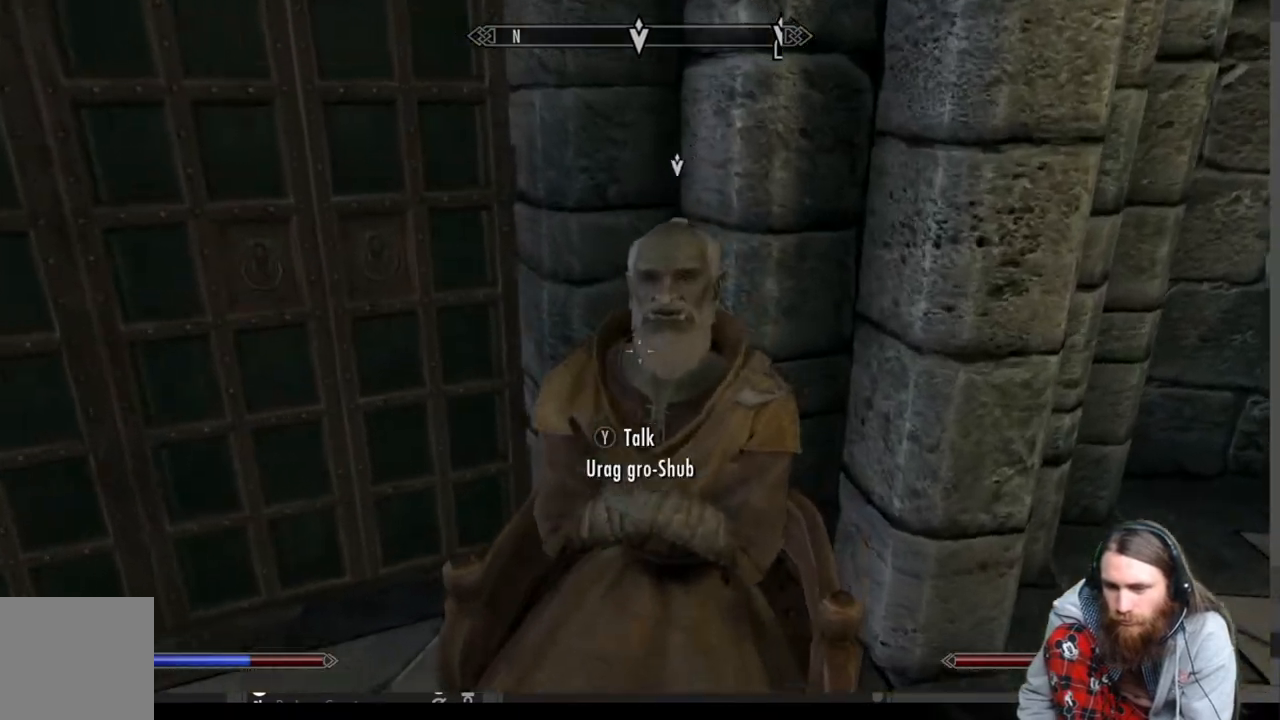
{"buttons": [], "left_stick": "center", "right_stick": "center", "events": [[317, "Y", "down"], [467, "Y", "up"]]}
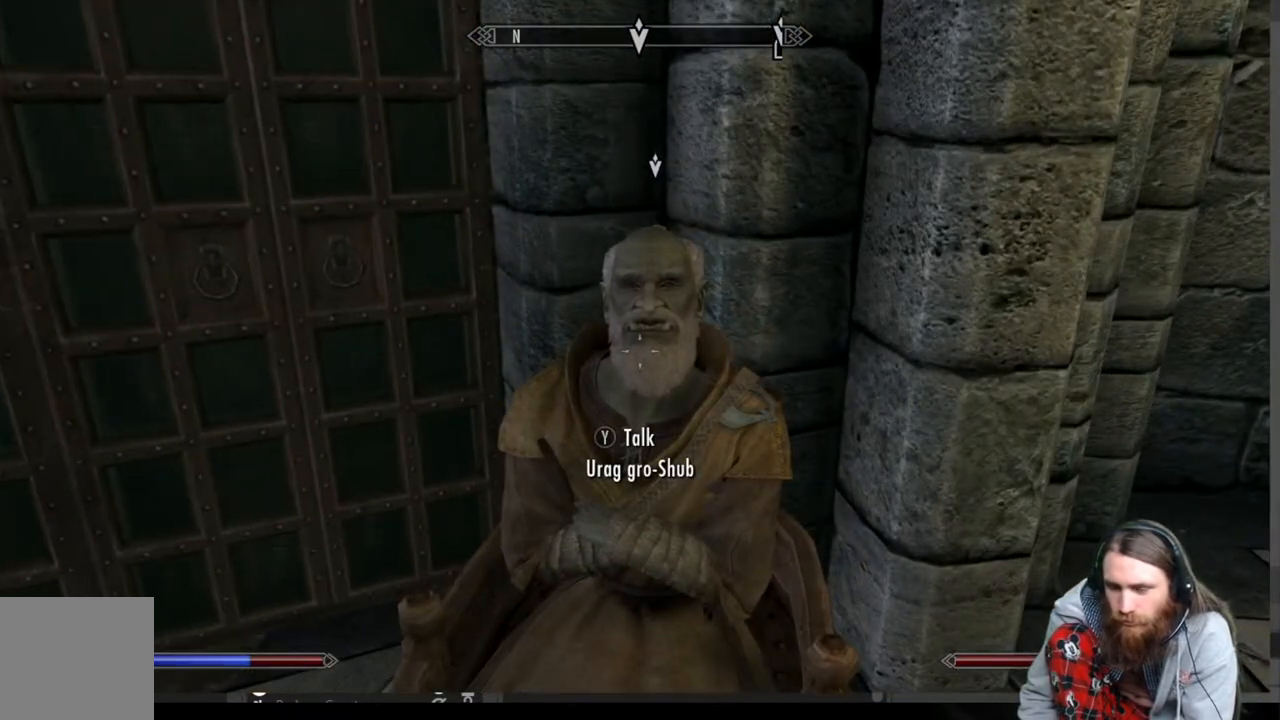
{"buttons": [], "left_stick": "down-left", "right_stick": "right", "events": [[467, "left_stick", "down-left"], [500, "right_stick", "right"]]}
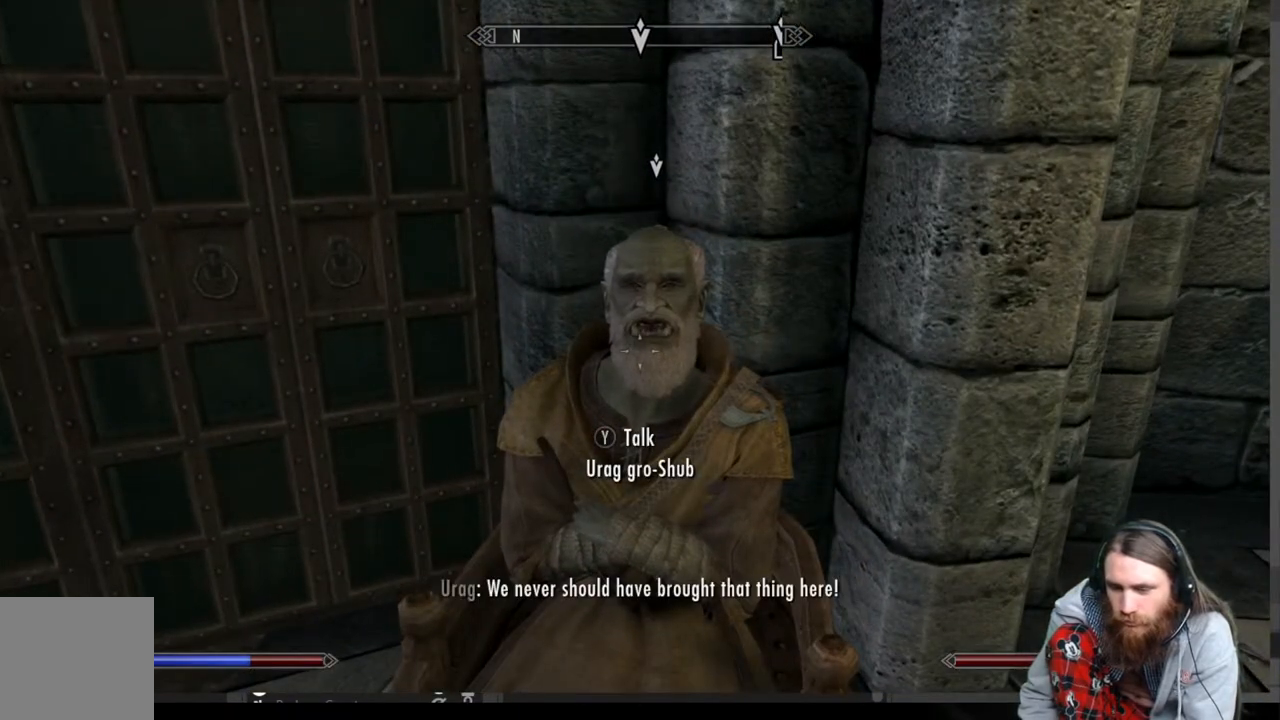
{"buttons": [], "left_stick": "center", "right_stick": "center", "events": [[300, "right_stick", "center"], [367, "left_stick", "center"]]}
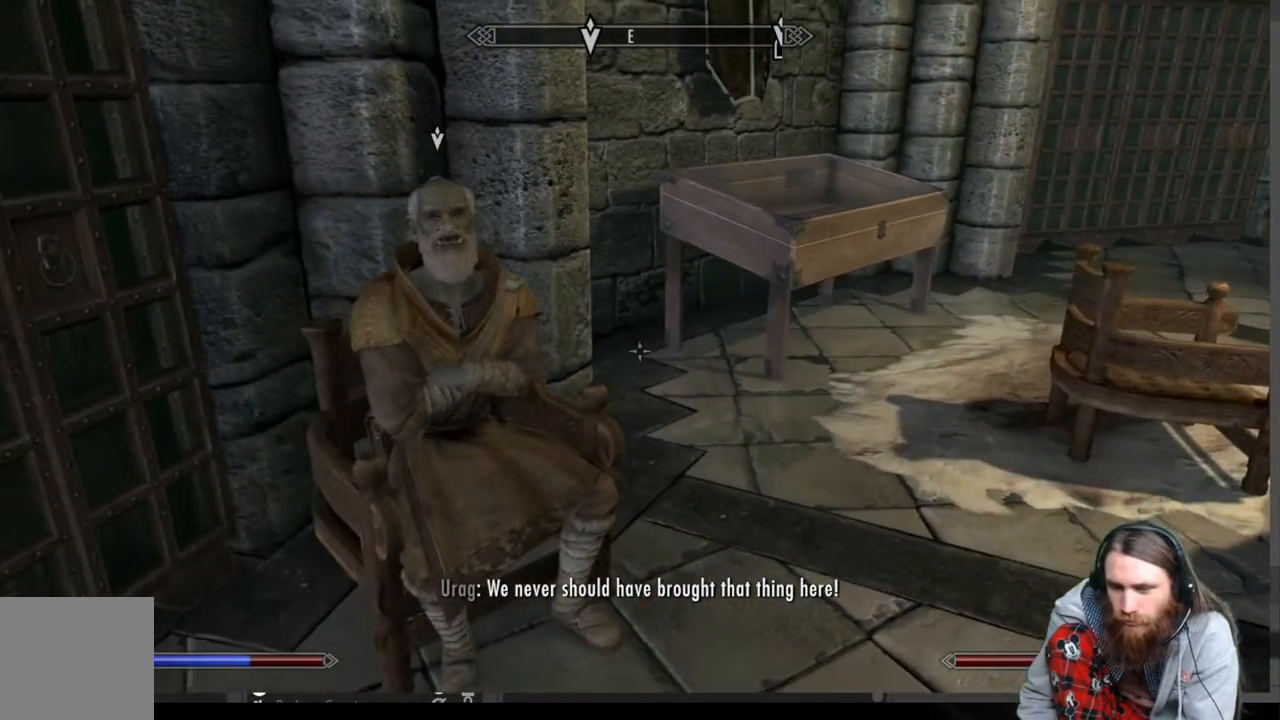
{"buttons": [], "left_stick": "center", "right_stick": "center", "events": [[33, "left_stick", "left"], [250, "left_stick", "center"]]}
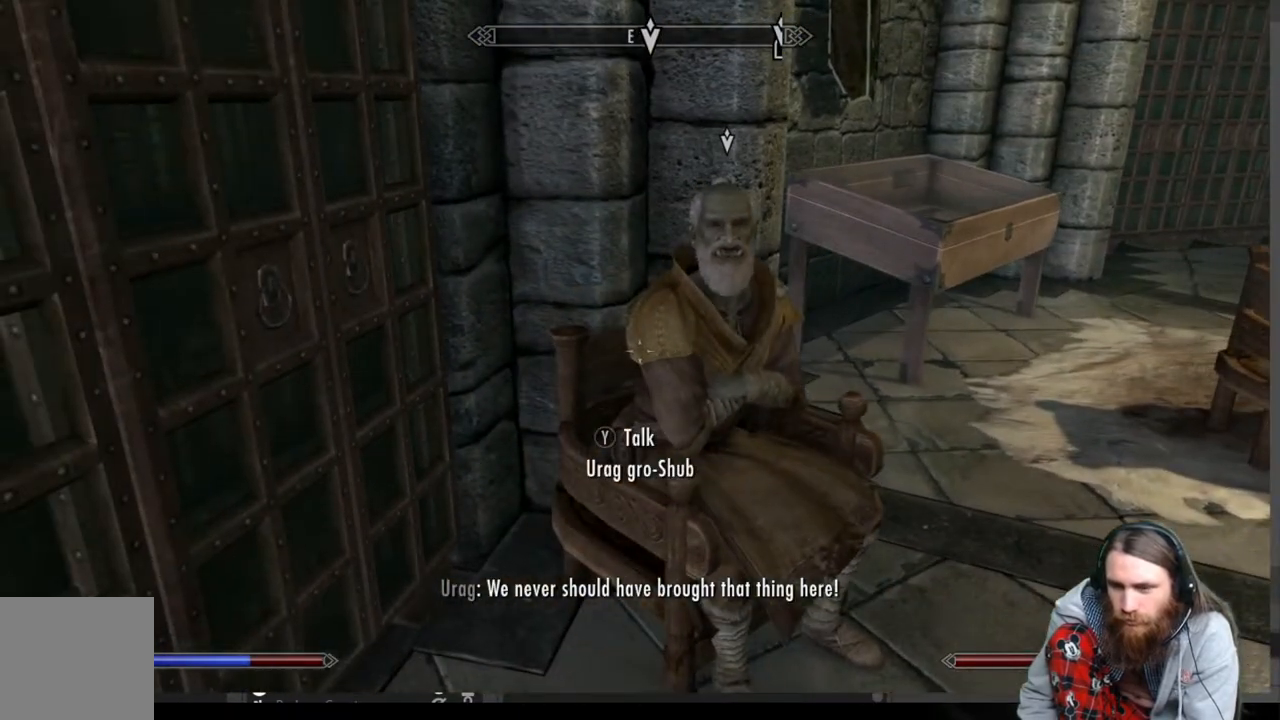
{"buttons": [], "left_stick": "center", "right_stick": "center", "events": [[133, "right_stick", "right"], [367, "right_stick", "center"]]}
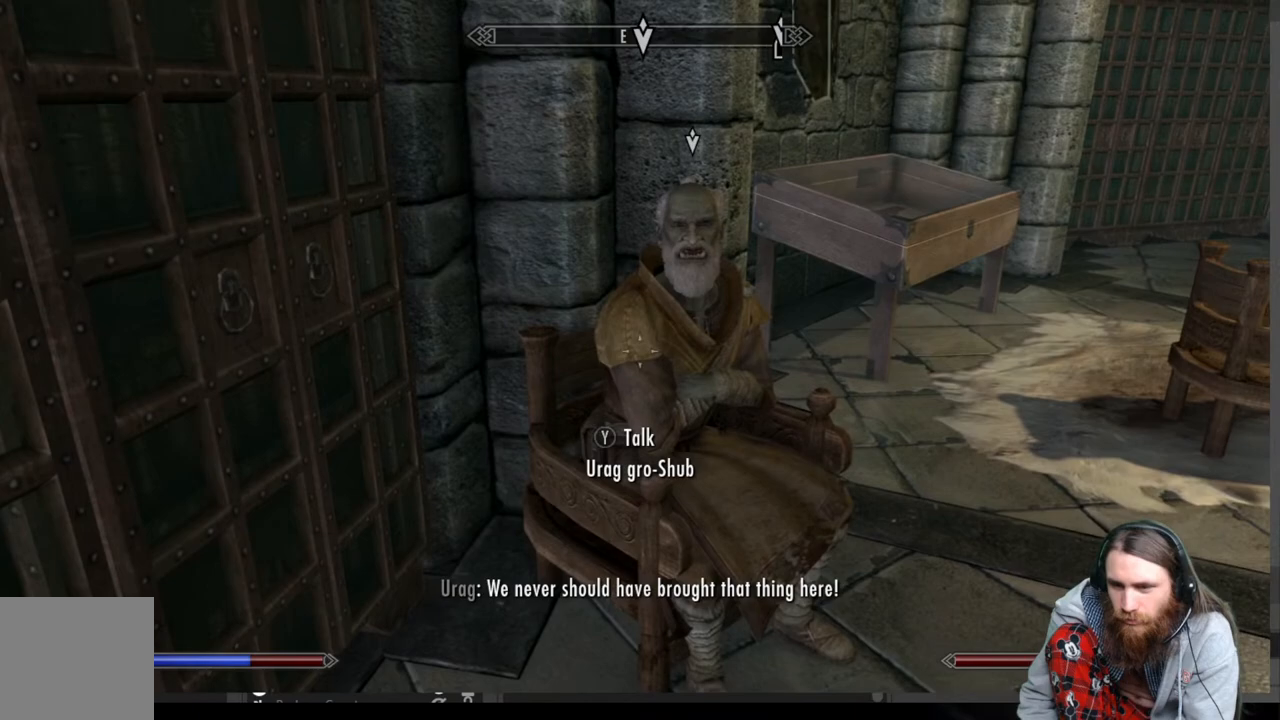
{"buttons": ["DPAD_DOWN"], "left_stick": "center", "right_stick": "center", "events": [[100, "B", "down"], [250, "B", "up"], [400, "DPAD_DOWN", "down"]]}
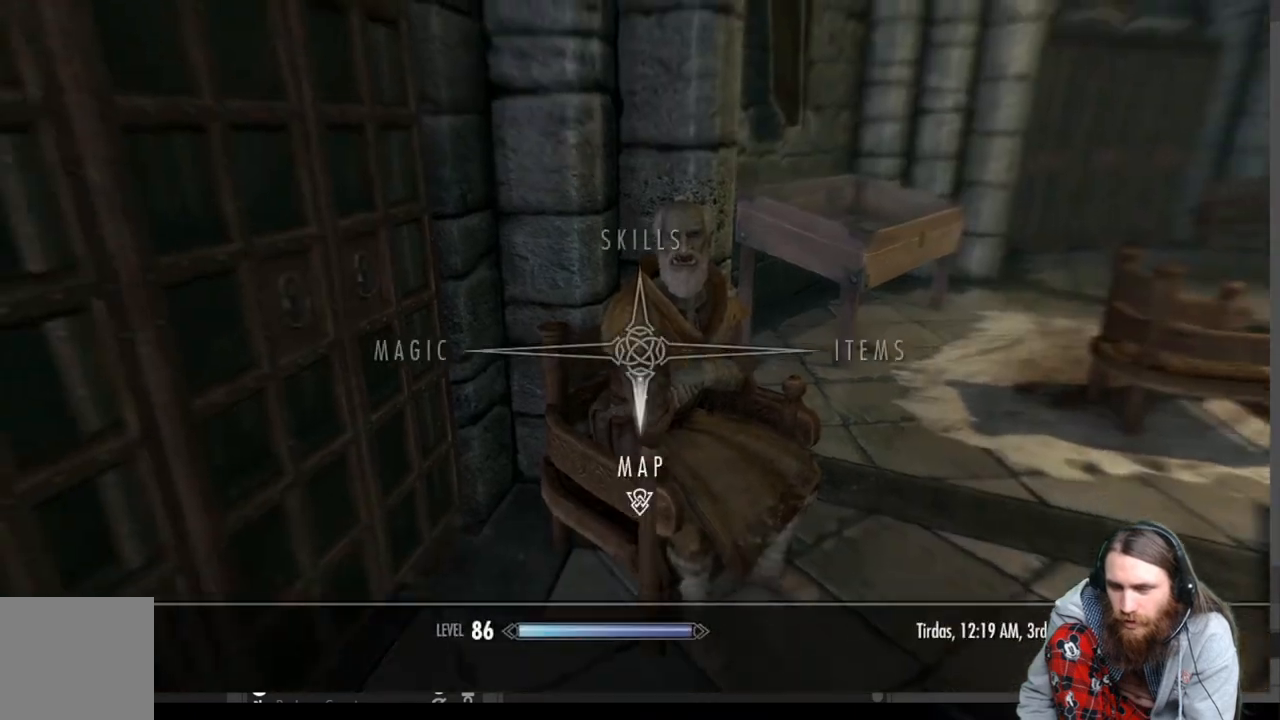
{"buttons": [], "left_stick": "center", "right_stick": "center", "events": [[33, "DPAD_DOWN", "up"]]}
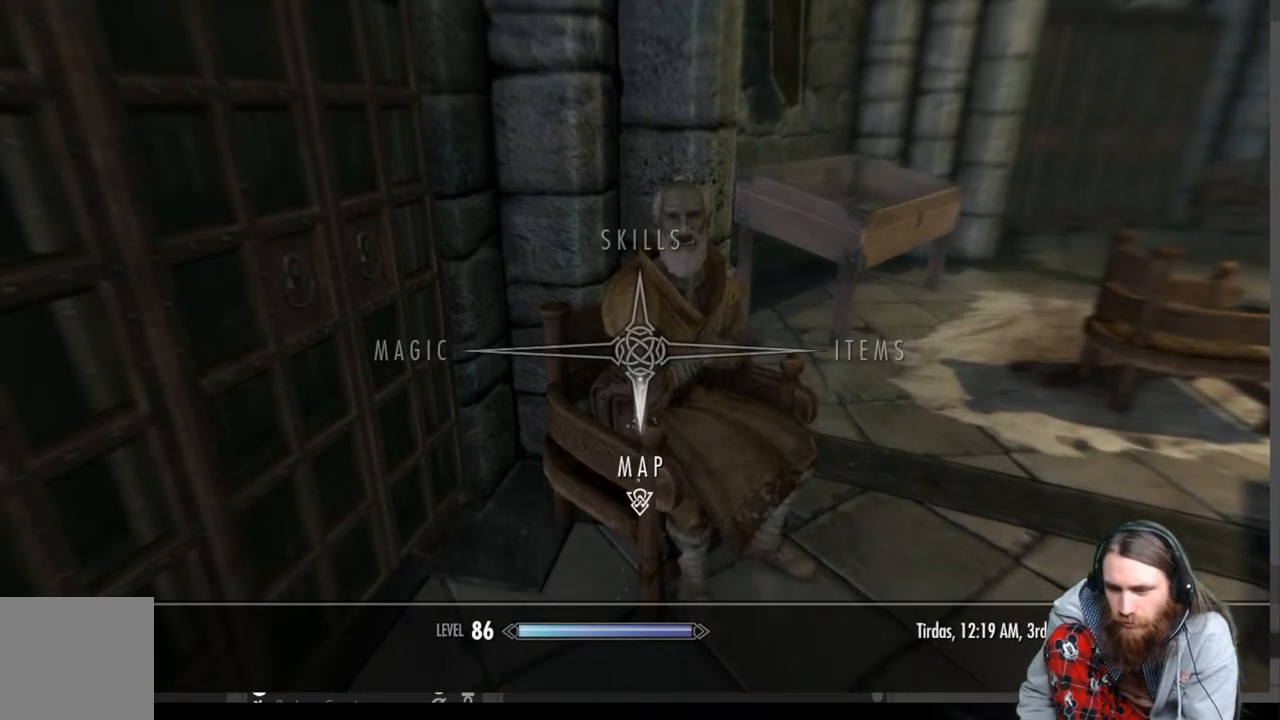
{"buttons": [], "left_stick": "center", "right_stick": "center", "events": [[150, "B", "down"], [267, "B", "up"]]}
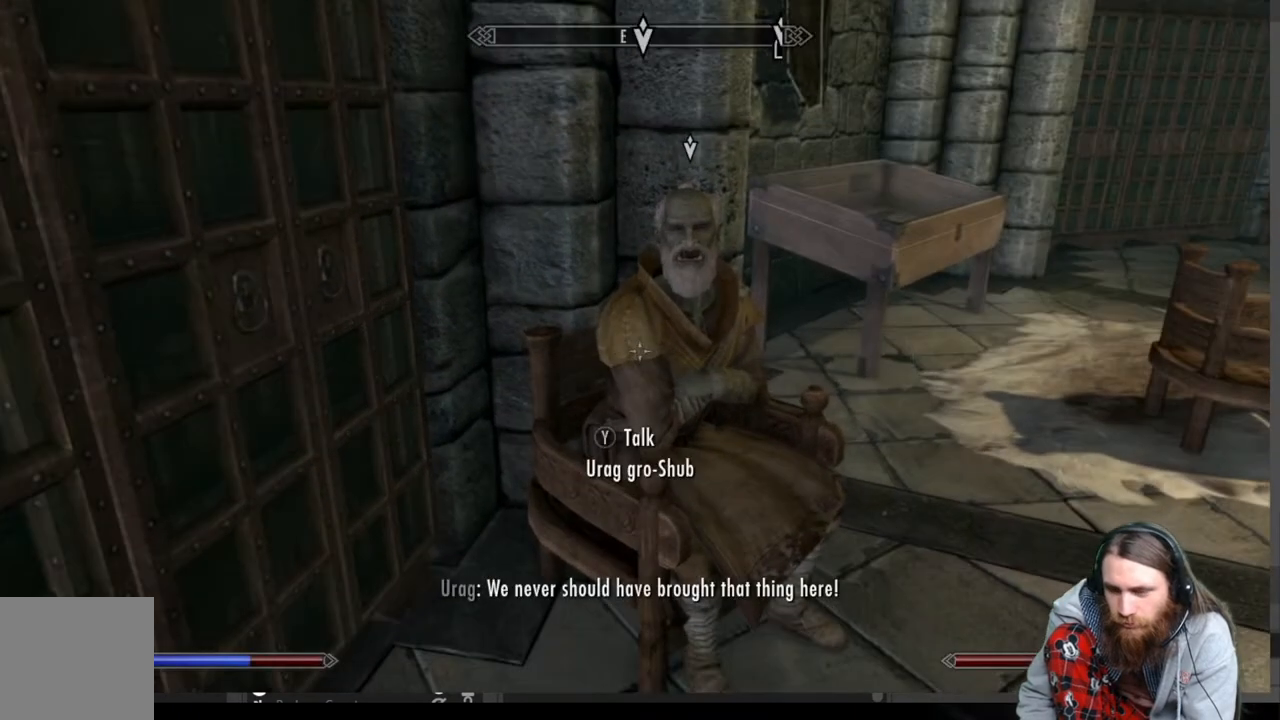
{"buttons": [], "left_stick": "center", "right_stick": "center", "events": [[17, "START", "down"], [217, "START", "up"]]}
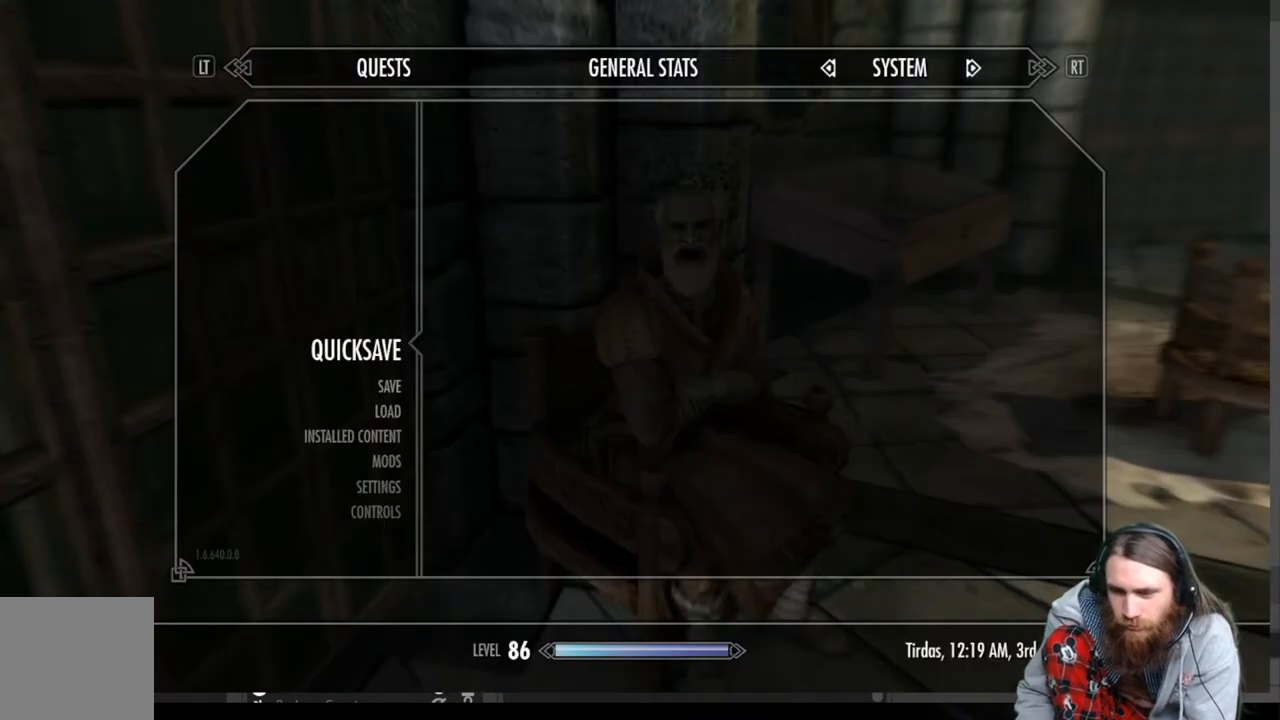
{"buttons": [], "left_stick": "center", "right_stick": "center", "events": []}
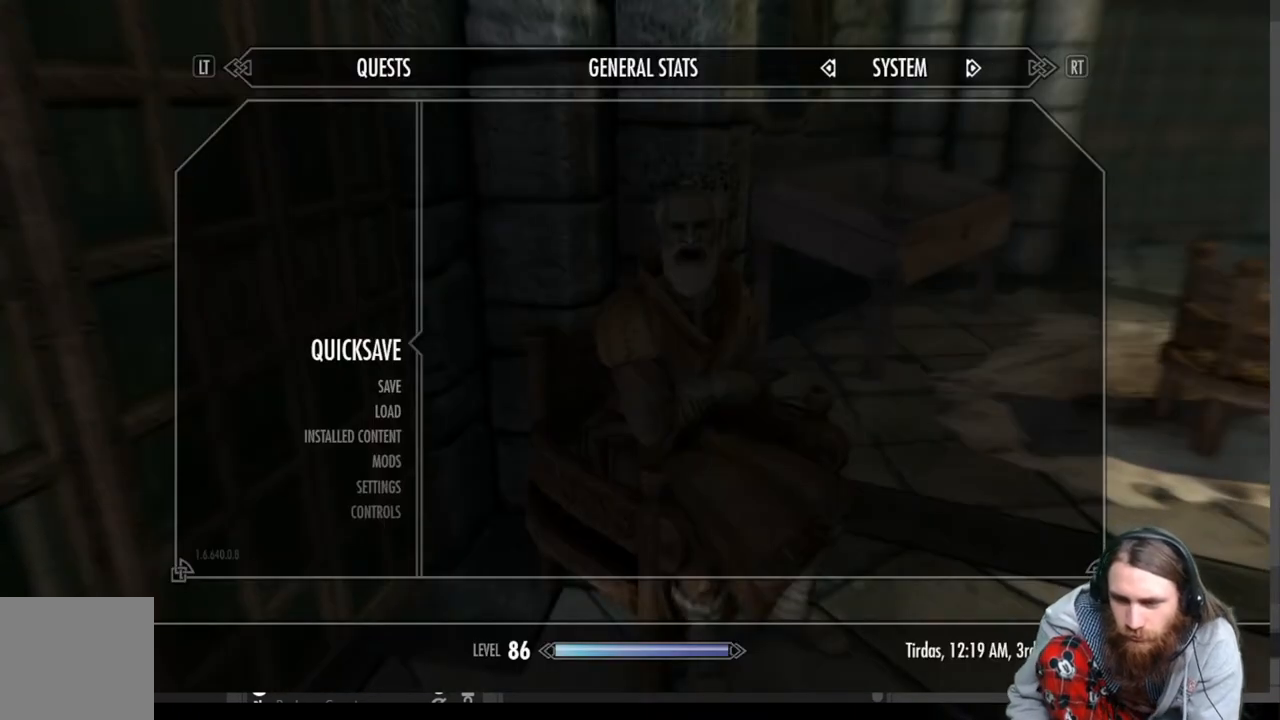
{"buttons": [], "left_stick": "center", "right_stick": "center", "events": [[333, "A", "down"], [433, "A", "up"]]}
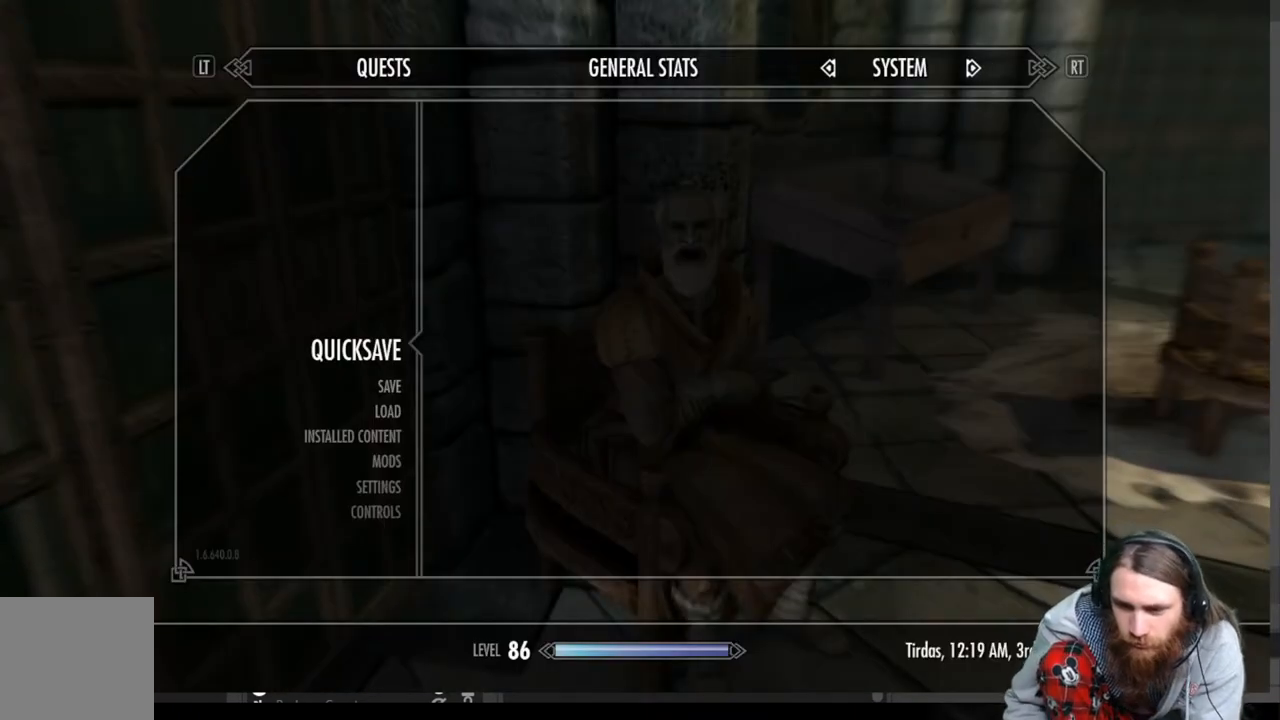
{"buttons": ["B"], "left_stick": "center", "right_stick": "center", "events": [[400, "B", "down"]]}
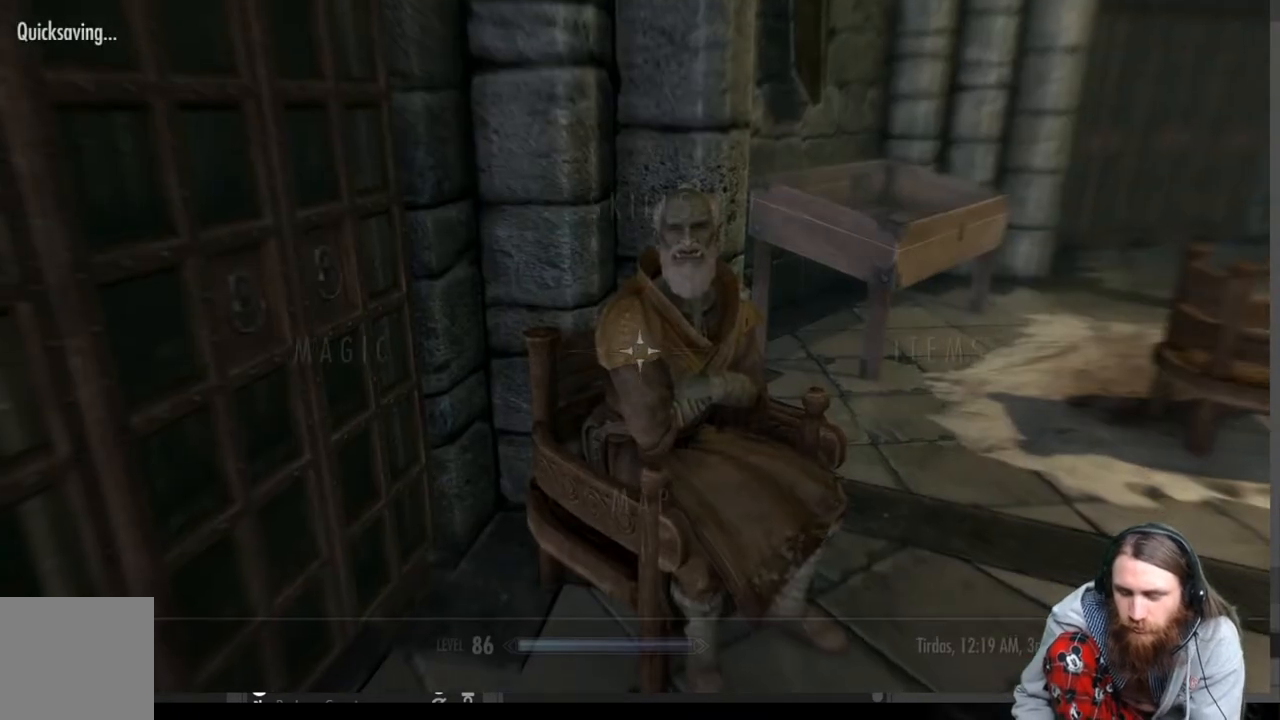
{"buttons": [], "left_stick": "center", "right_stick": "center", "events": [[67, "B", "up"]]}
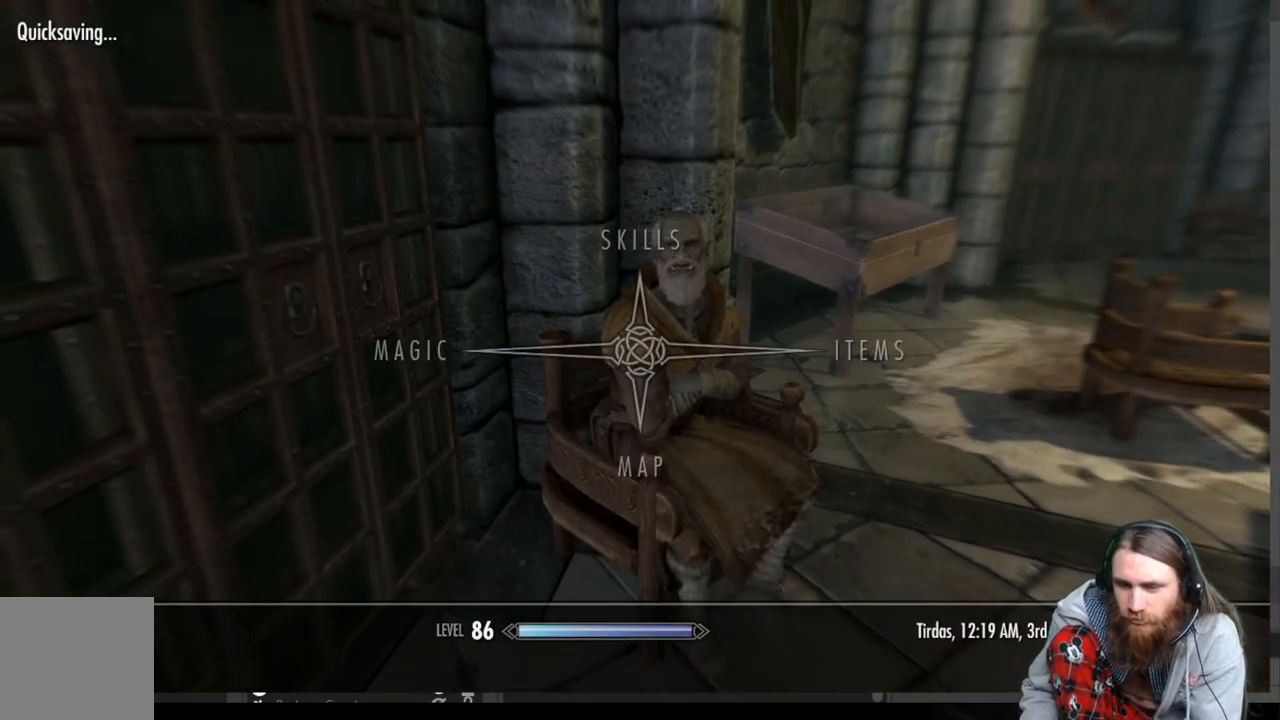
{"buttons": ["B"], "left_stick": "center", "right_stick": "center", "events": [[467, "B", "down"]]}